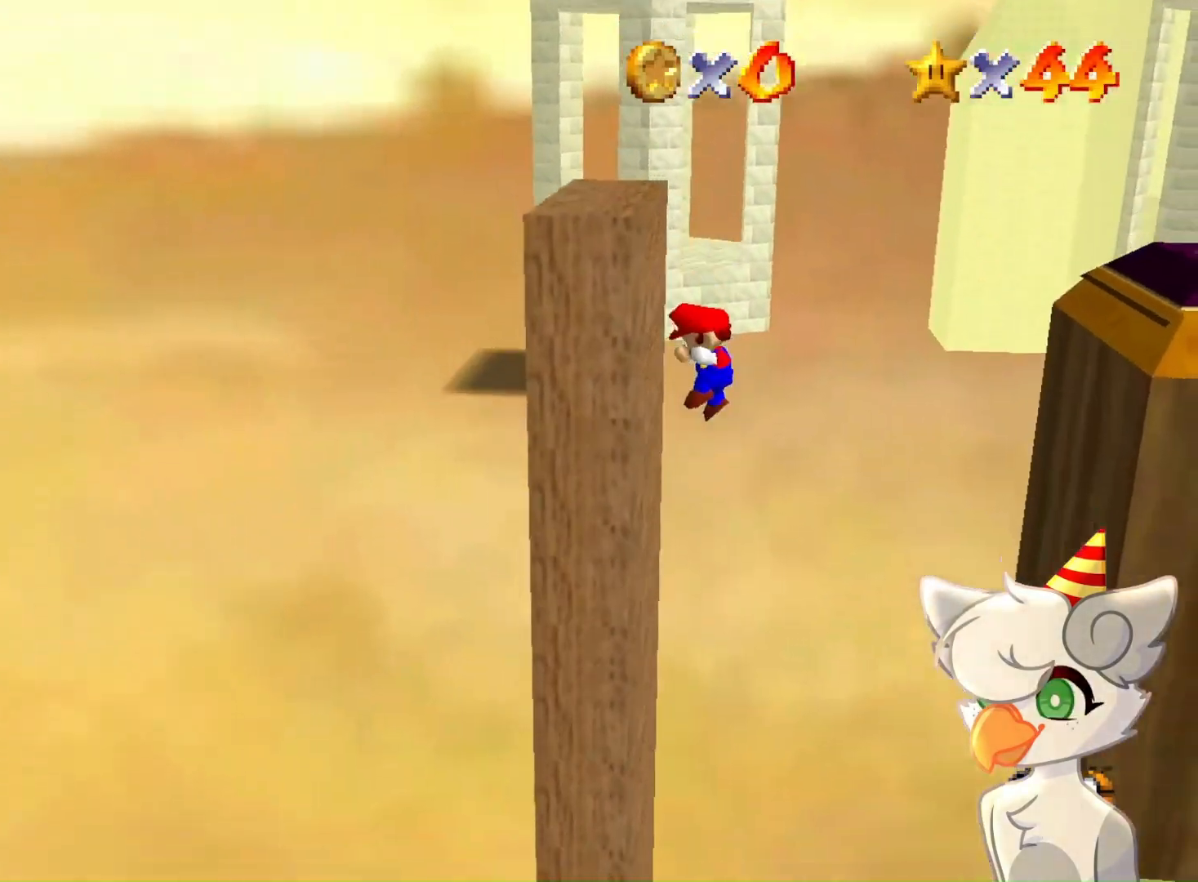
Gameplay with a controller (Nintendo layout); each line is a JSON object with the inputs held at the frame after it. "events" lists button and stick changes between this image and that frame as [ms after this image, input, new state], when the widget could be followed in between. Not read: L3 R3.
{"buttons": ["A"], "left_stick": "center", "events": [[33, "A", "down"], [33, "left_stick", "right"], [200, "left_stick", "center"], [367, "left_stick", "left"], [500, "left_stick", "center"]]}
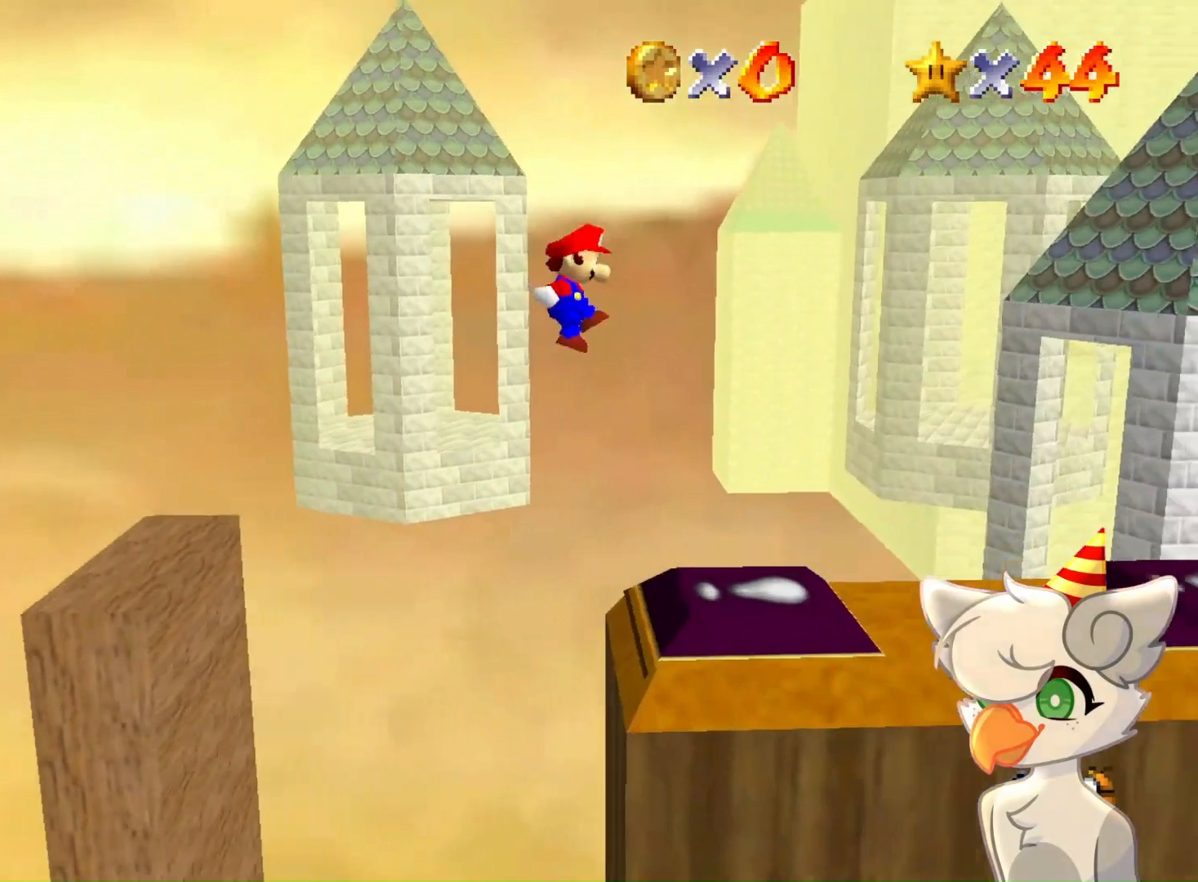
{"buttons": [], "left_stick": "center", "events": [[167, "left_stick", "up-left"], [300, "A", "up"], [367, "left_stick", "center"]]}
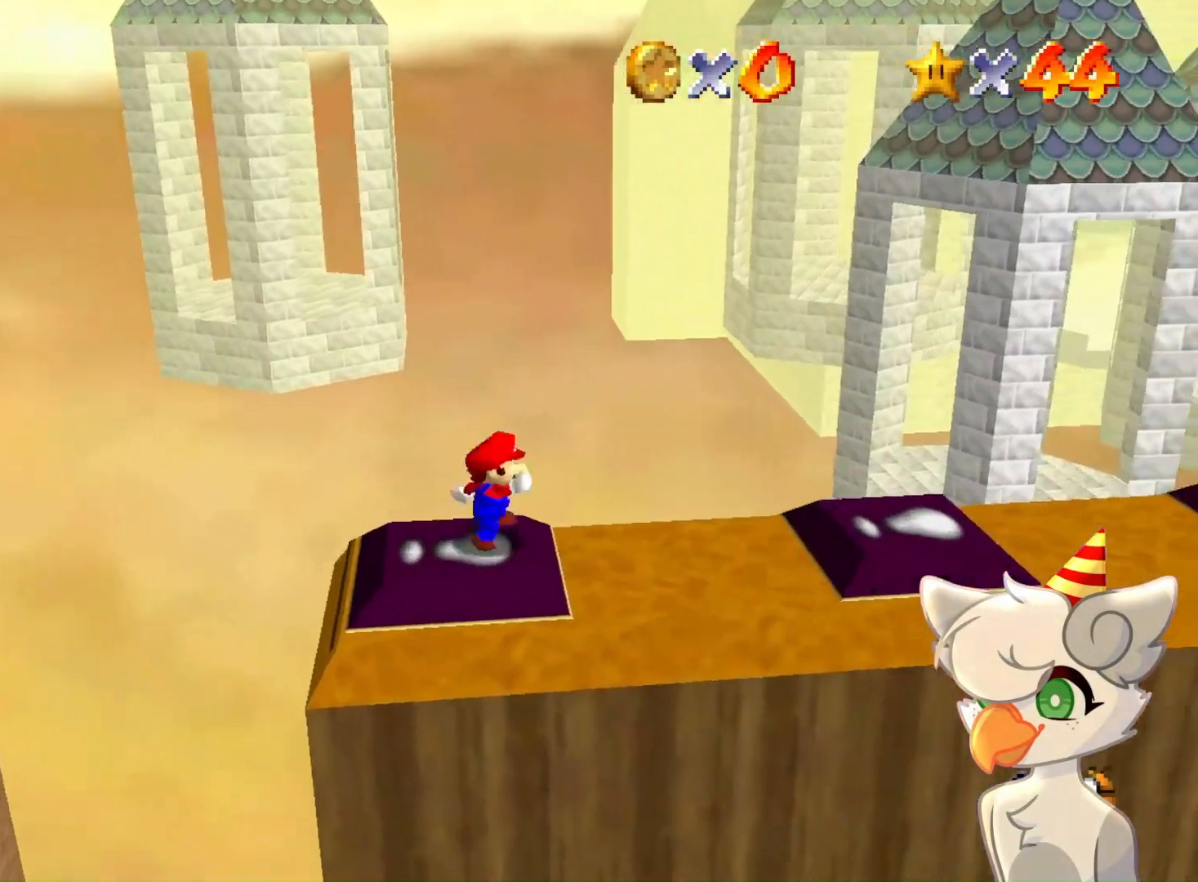
{"buttons": ["B"], "left_stick": "center", "events": [[33, "A", "down"], [100, "left_stick", "right"], [300, "A", "up"], [333, "left_stick", "left"], [467, "left_stick", "center"], [500, "B", "down"]]}
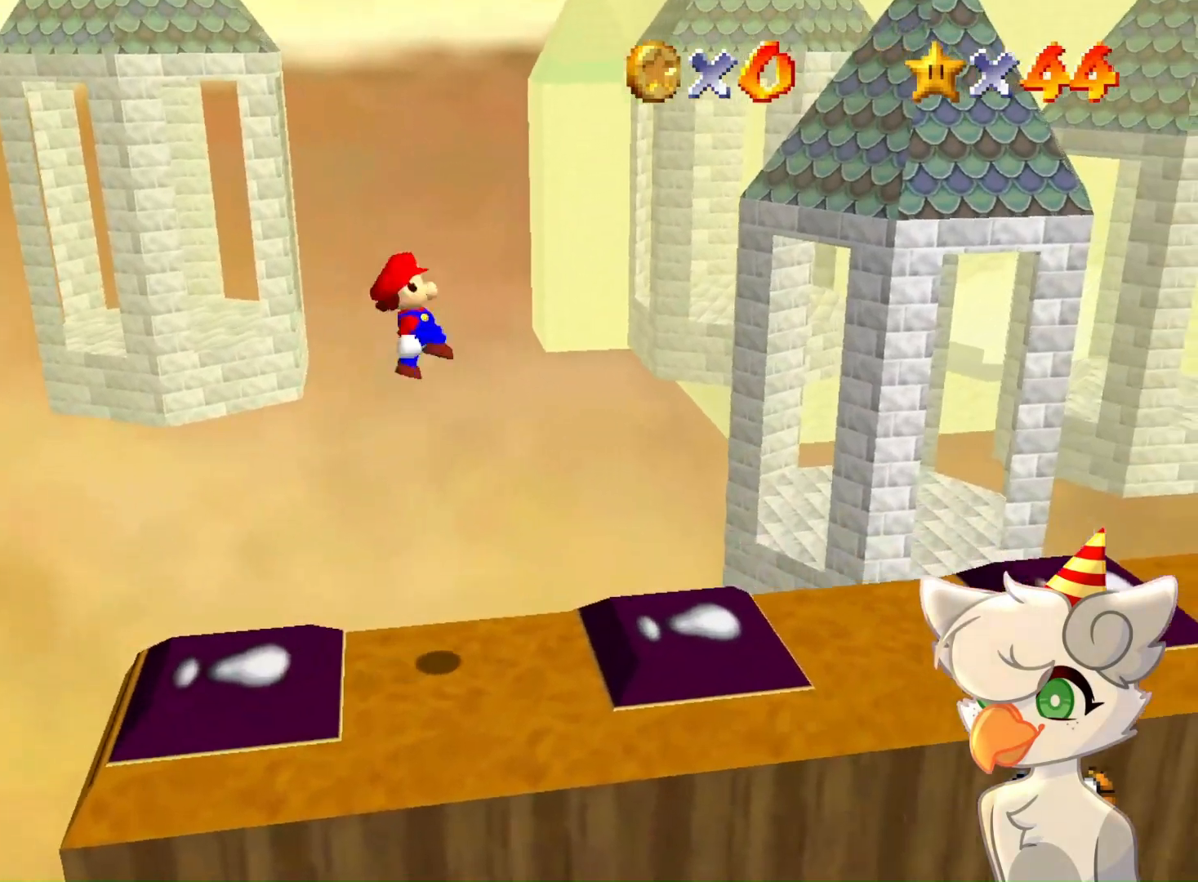
{"buttons": [], "left_stick": "center", "events": [[133, "left_stick", "right"], [167, "B", "up"], [433, "left_stick", "center"]]}
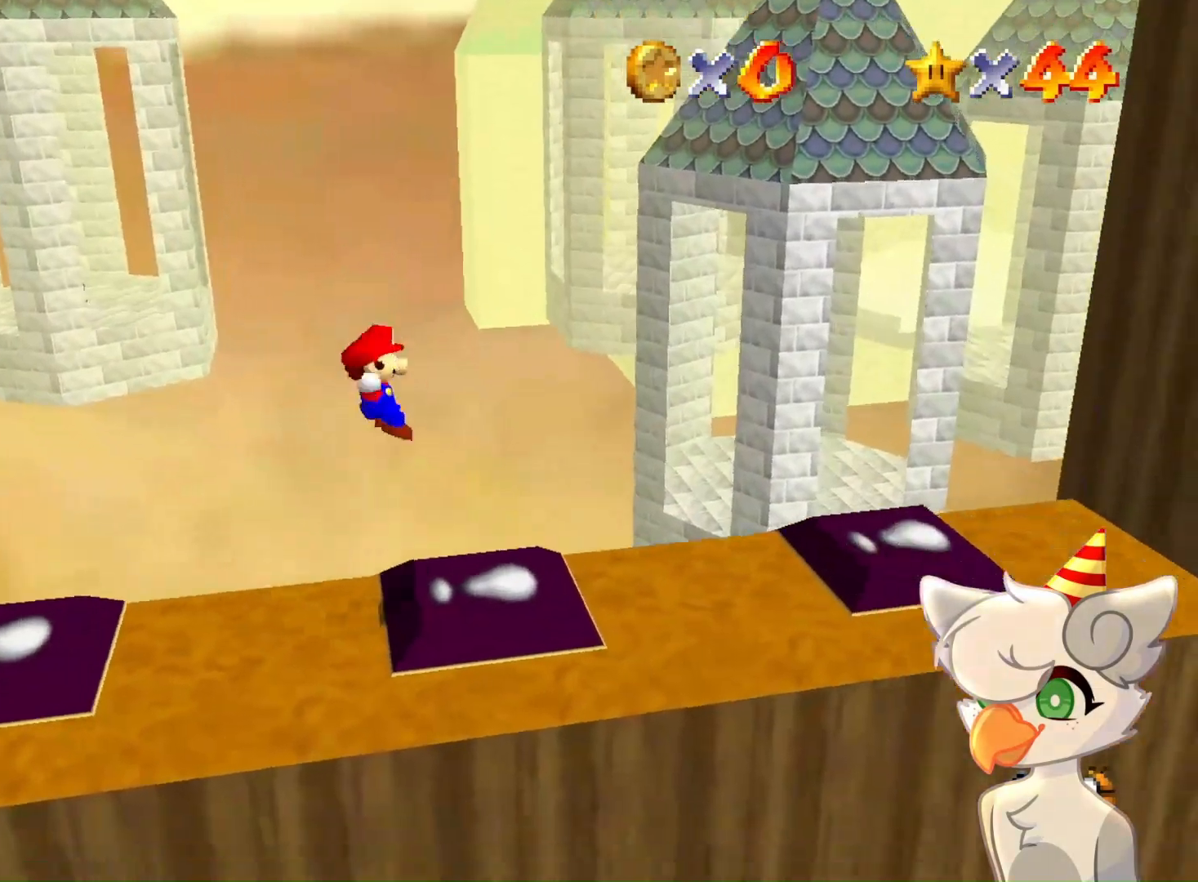
{"buttons": [], "left_stick": "right", "events": [[67, "left_stick", "right"], [200, "A", "down"], [367, "A", "up"]]}
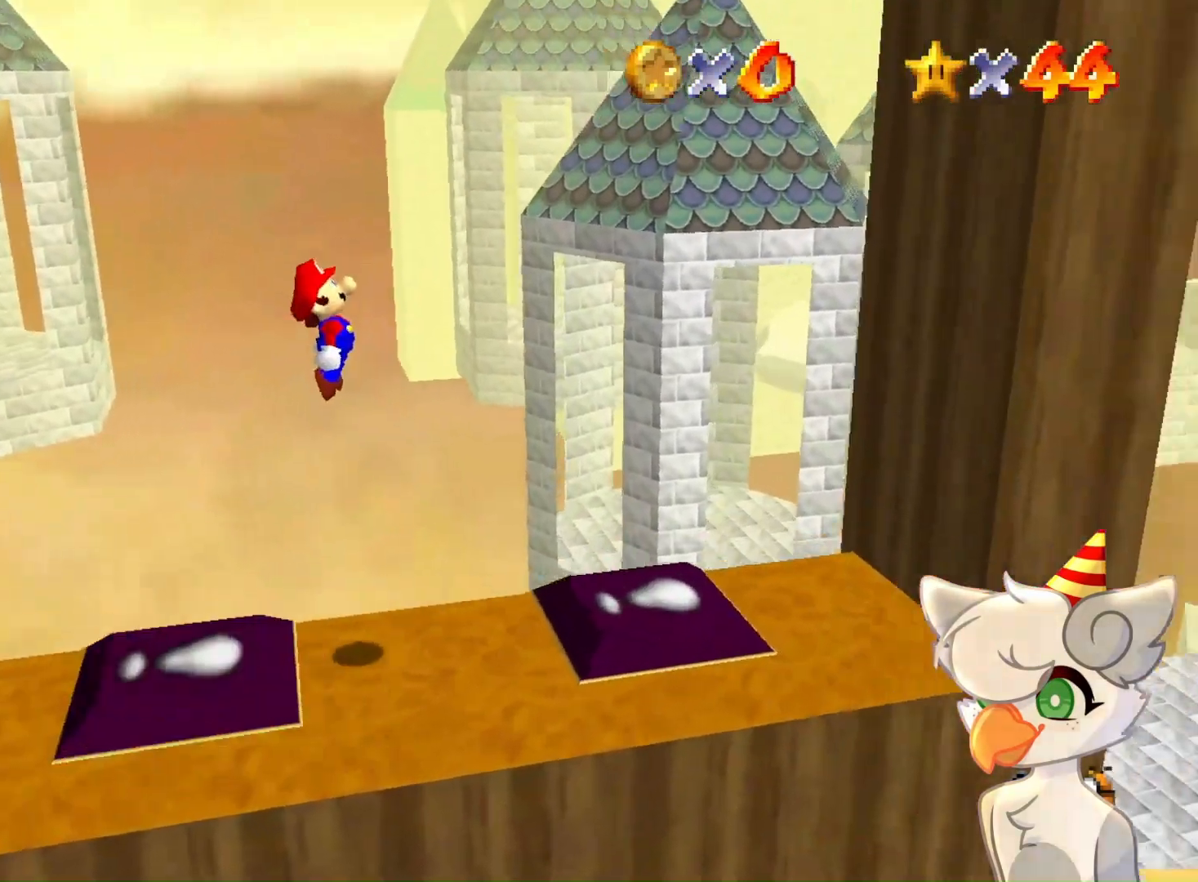
{"buttons": ["A"], "left_stick": "right", "events": [[133, "left_stick", "center"], [333, "left_stick", "right"], [500, "A", "down"]]}
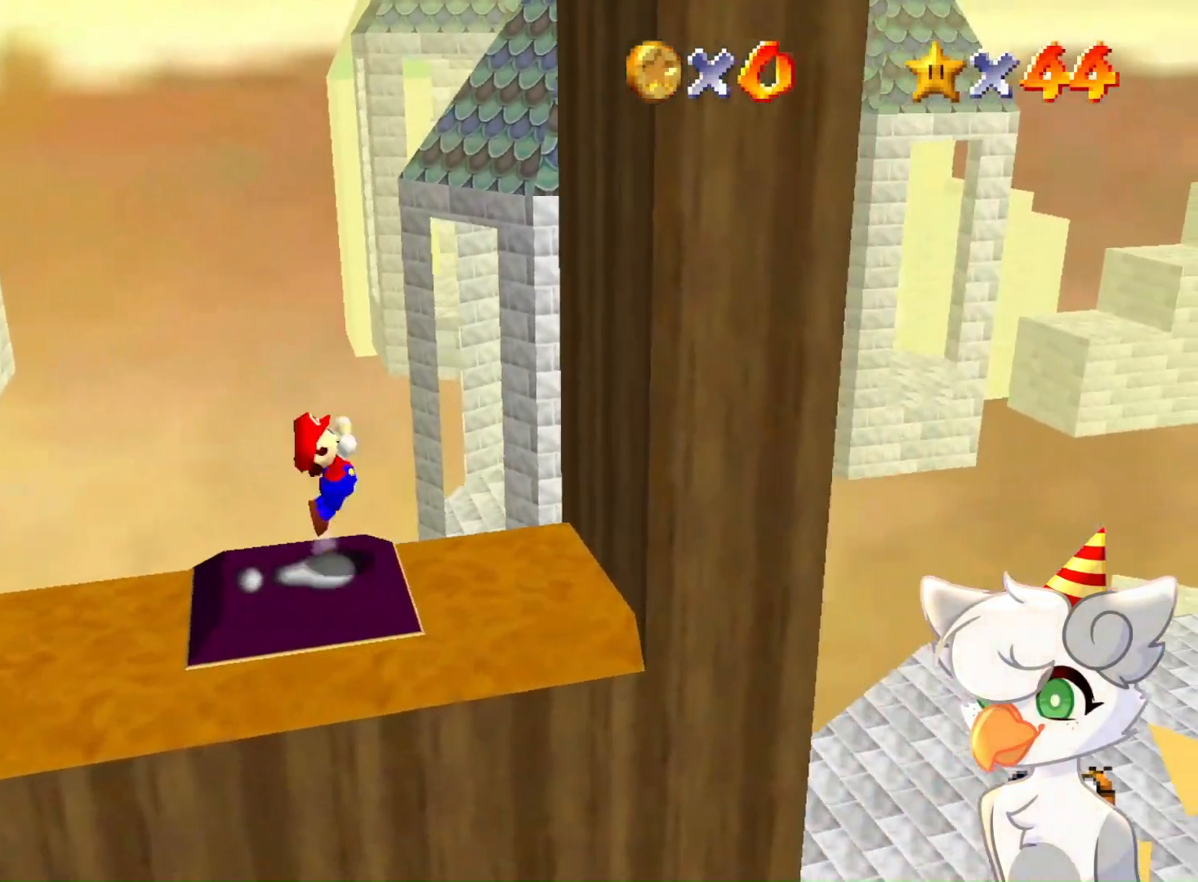
{"buttons": [], "left_stick": "right", "events": [[33, "left_stick", "center"], [133, "left_stick", "left"], [267, "left_stick", "center"], [333, "left_stick", "right"], [500, "A", "up"]]}
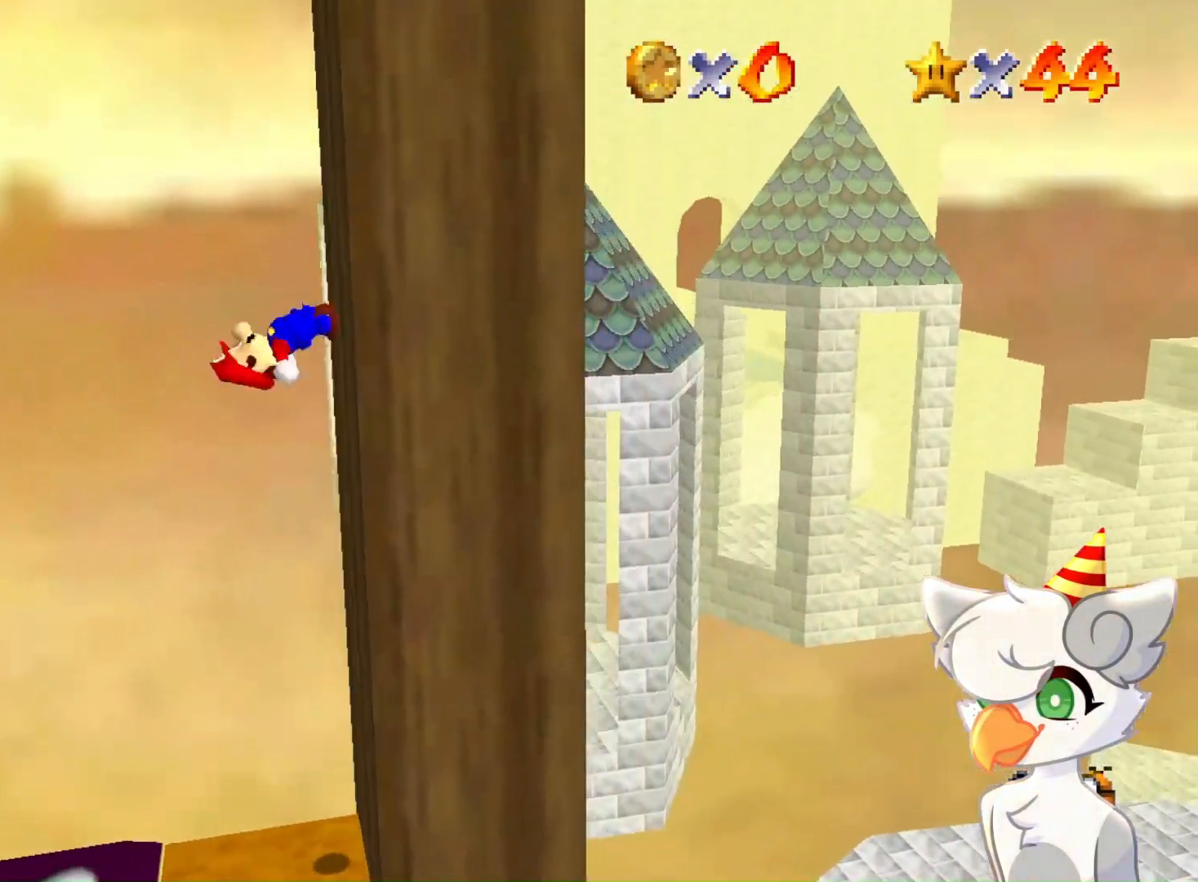
{"buttons": ["A"], "left_stick": "left", "events": [[100, "A", "down"], [133, "left_stick", "left"]]}
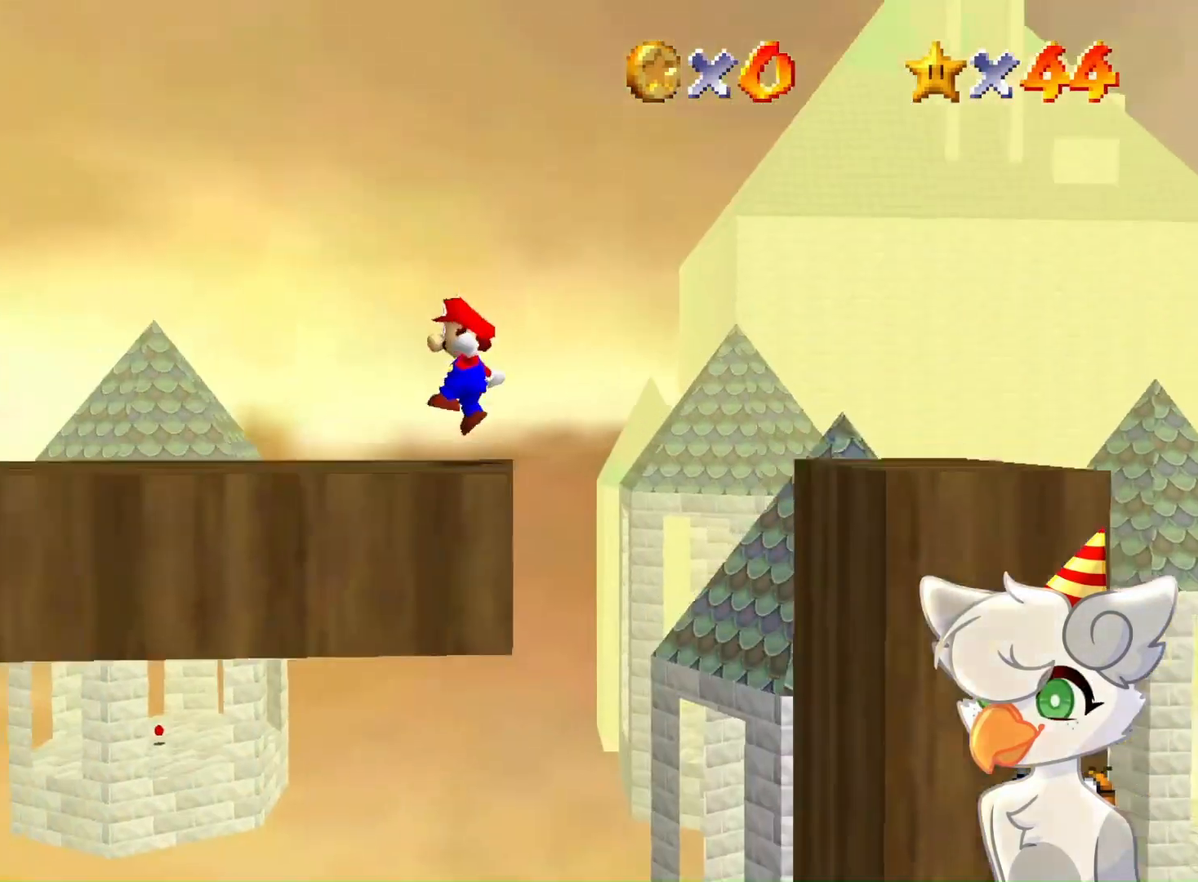
{"buttons": ["A"], "left_stick": "left", "events": [[100, "A", "up"], [400, "A", "down"]]}
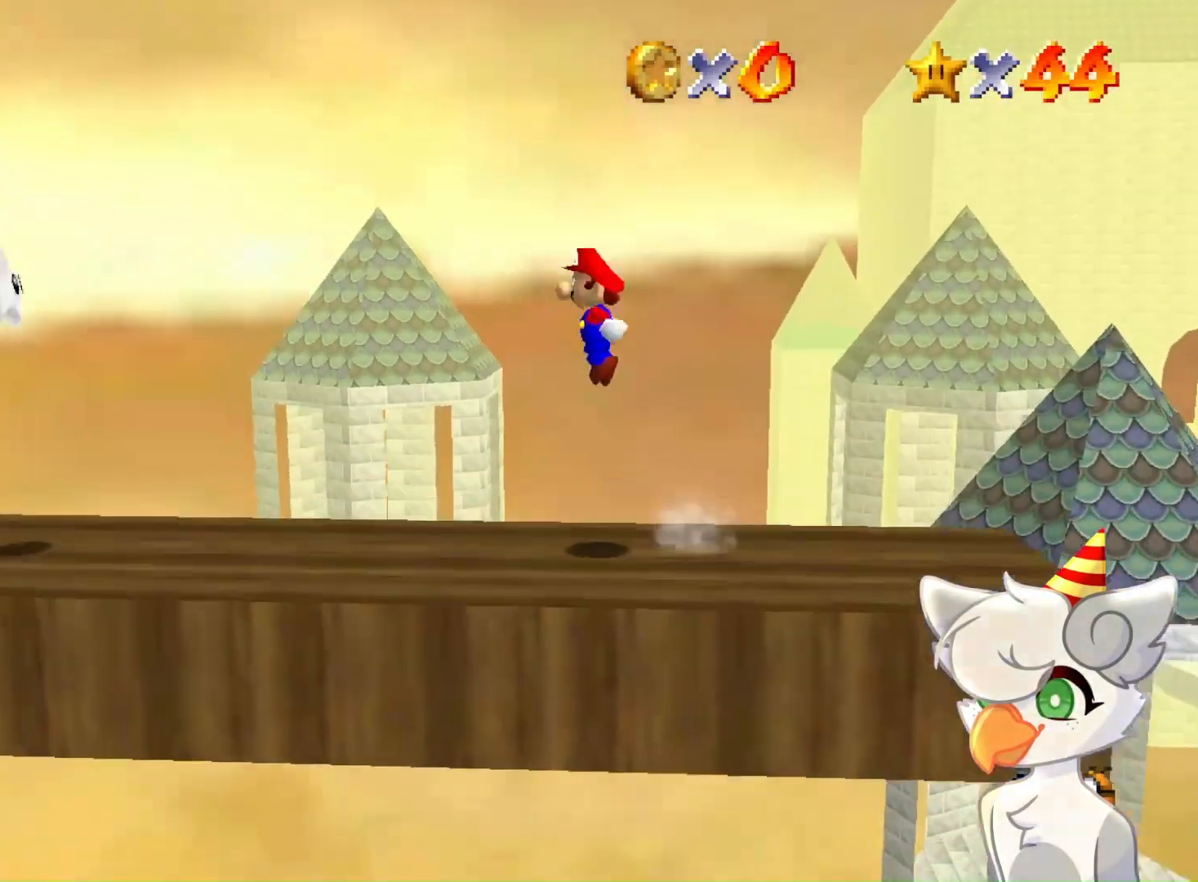
{"buttons": ["A", "B"], "left_stick": "right", "events": [[67, "B", "down"], [400, "left_stick", "right"]]}
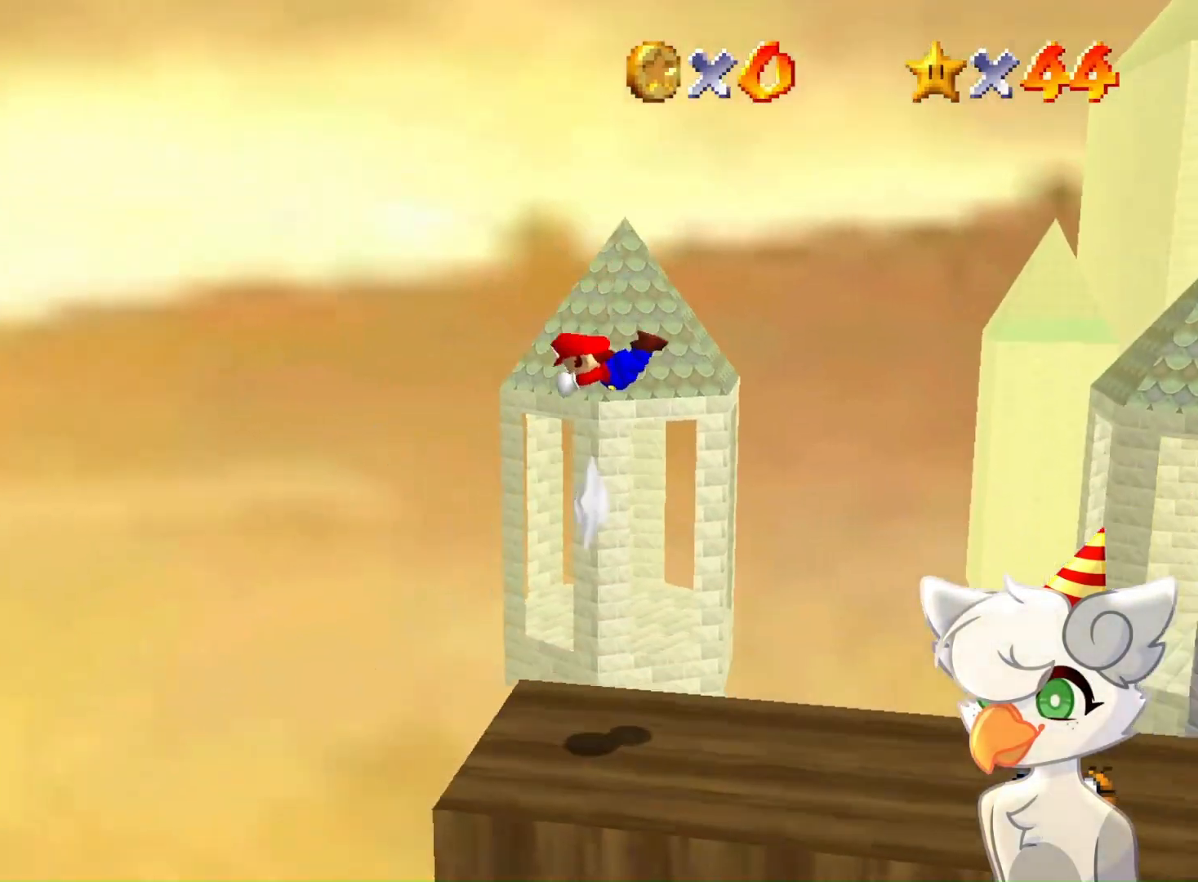
{"buttons": ["A"], "left_stick": "right", "events": [[500, "B", "up"]]}
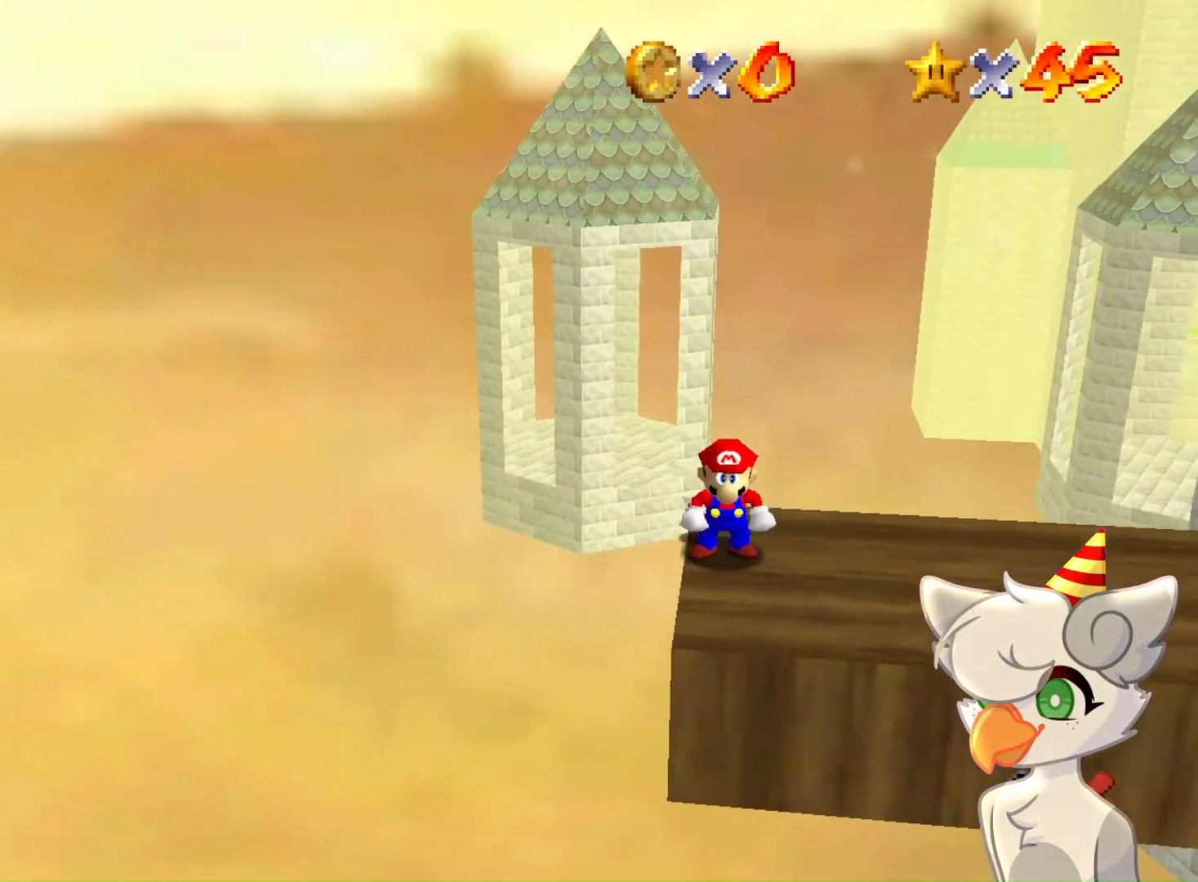
{"buttons": [], "left_stick": "center", "events": [[67, "A", "up"], [133, "left_stick", "center"]]}
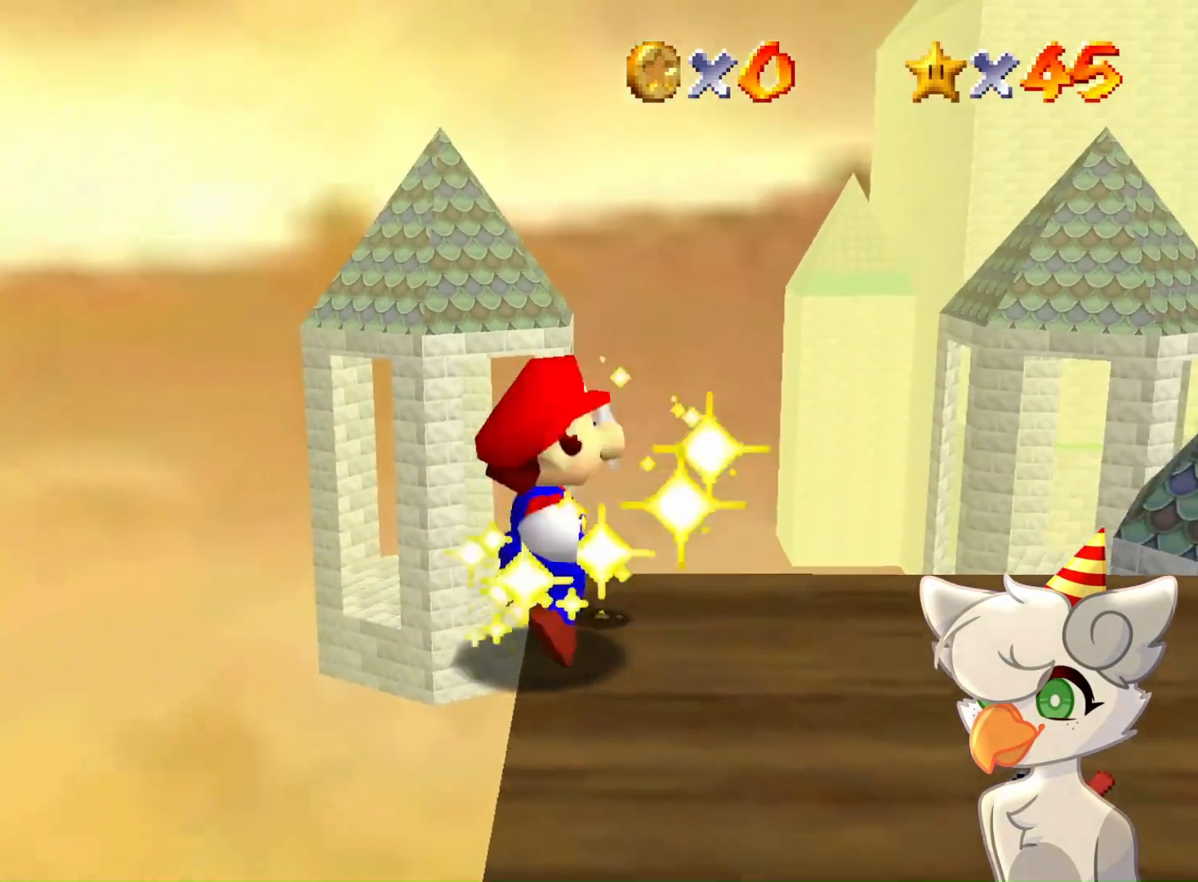
{"buttons": [], "left_stick": "center", "events": []}
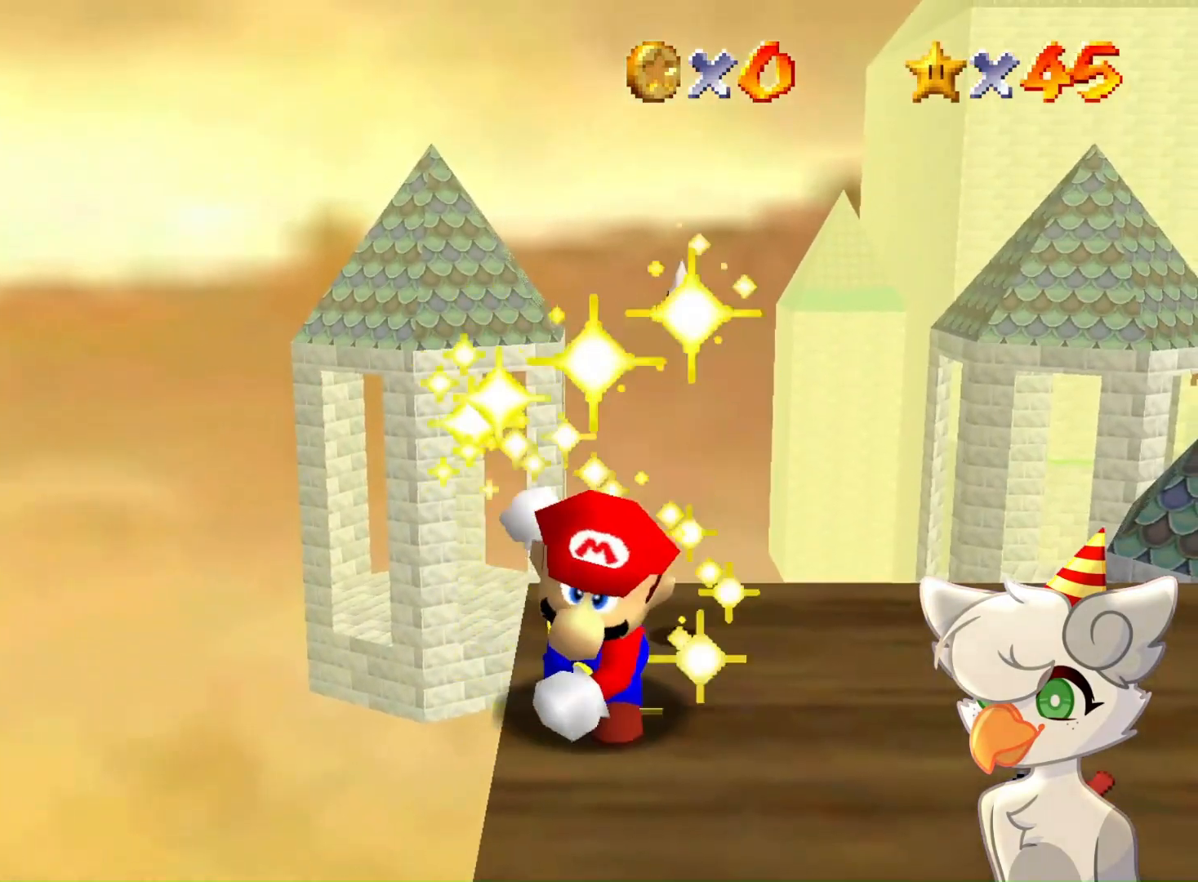
{"buttons": [], "left_stick": "center", "events": []}
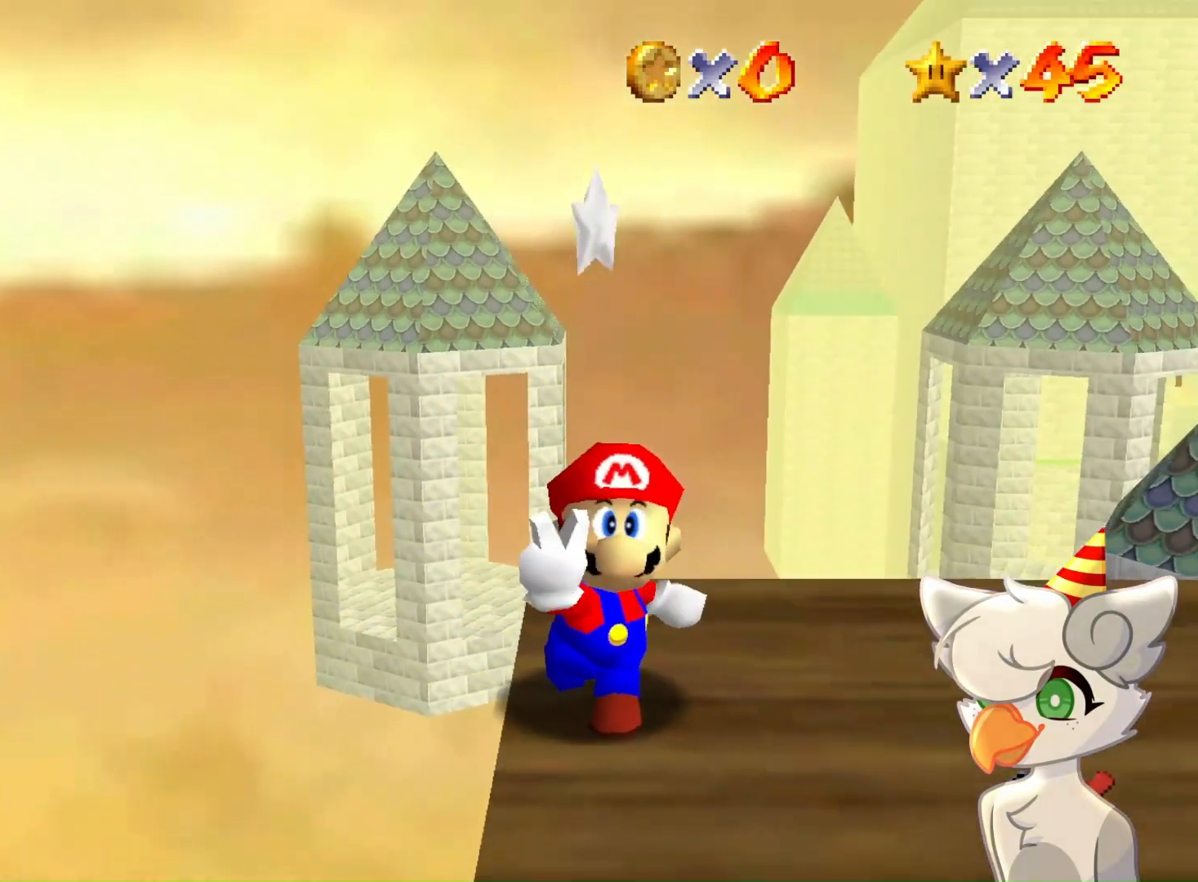
{"buttons": [], "left_stick": "center", "events": []}
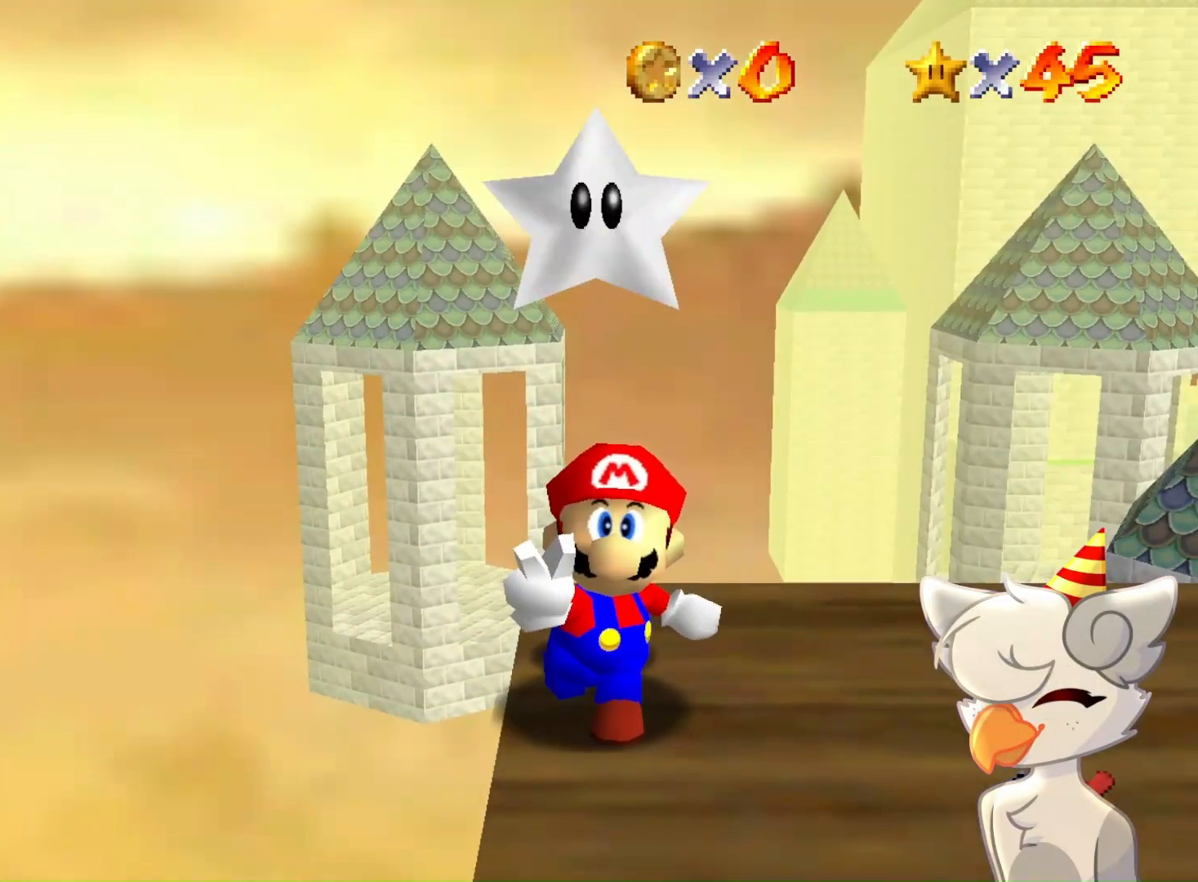
{"buttons": [], "left_stick": "center", "events": []}
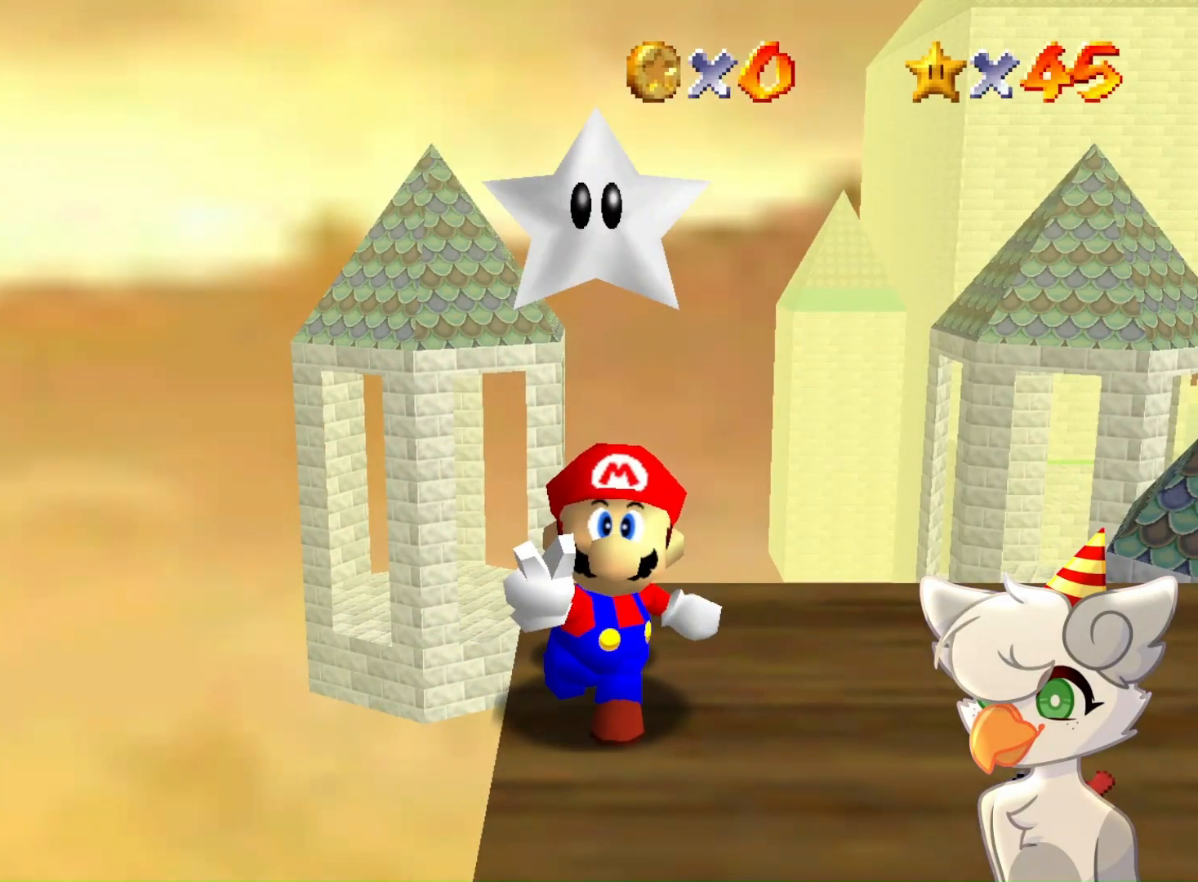
{"buttons": [], "left_stick": "center", "events": []}
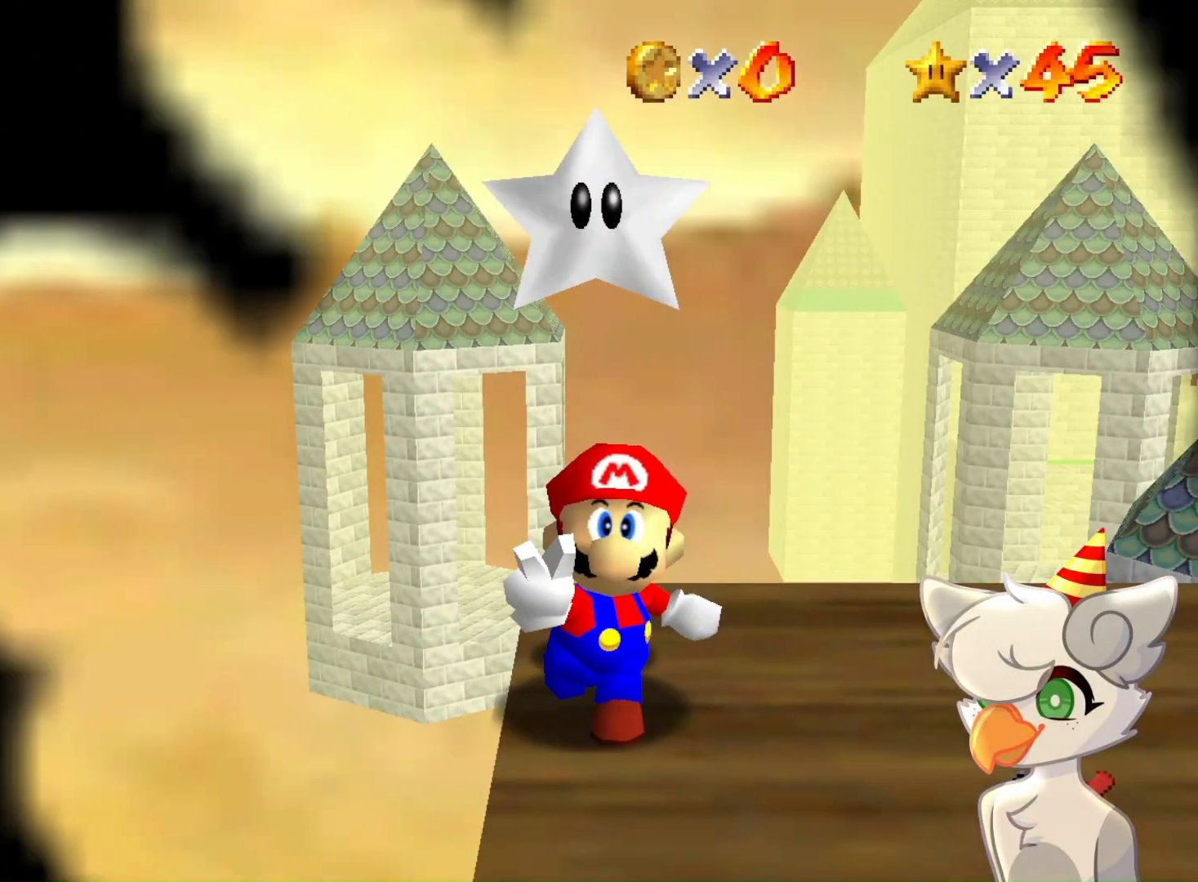
{"buttons": [], "left_stick": "center", "events": []}
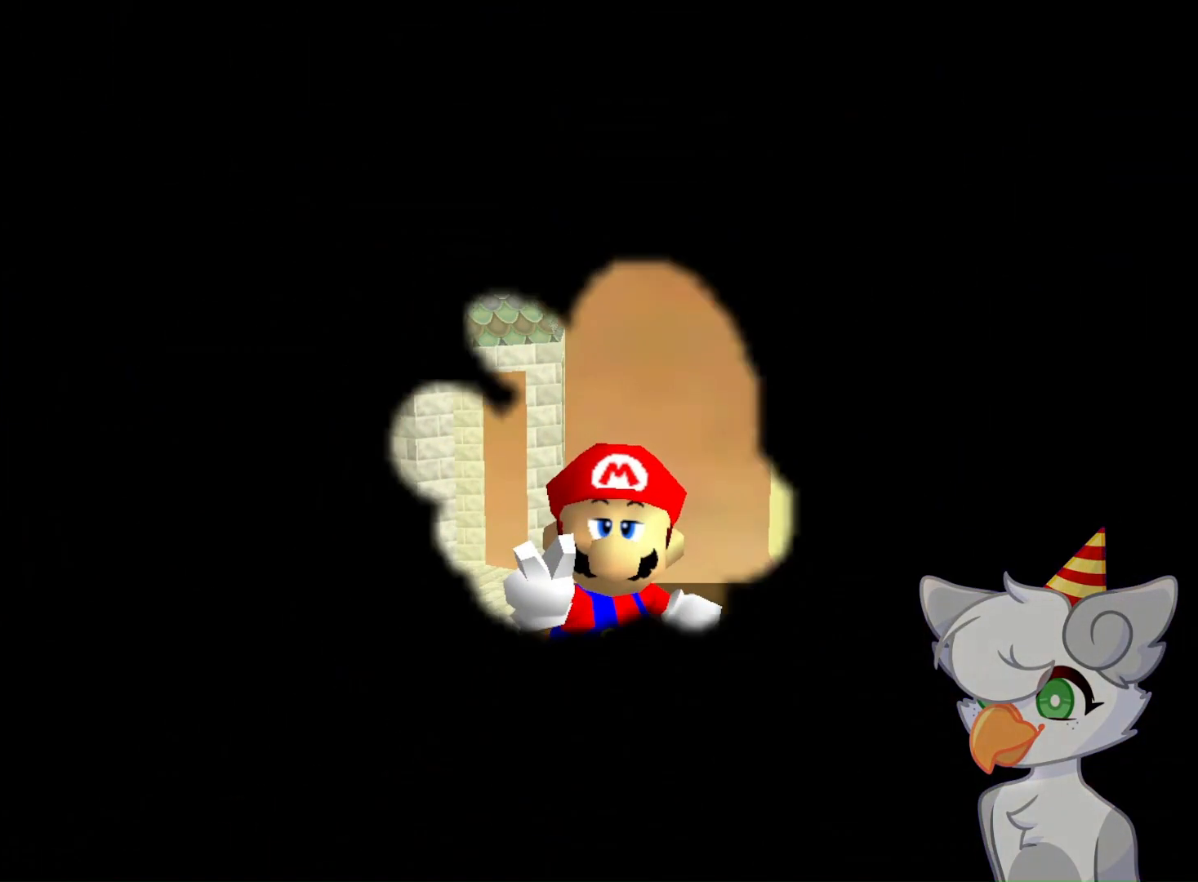
{"buttons": [], "left_stick": "center", "events": []}
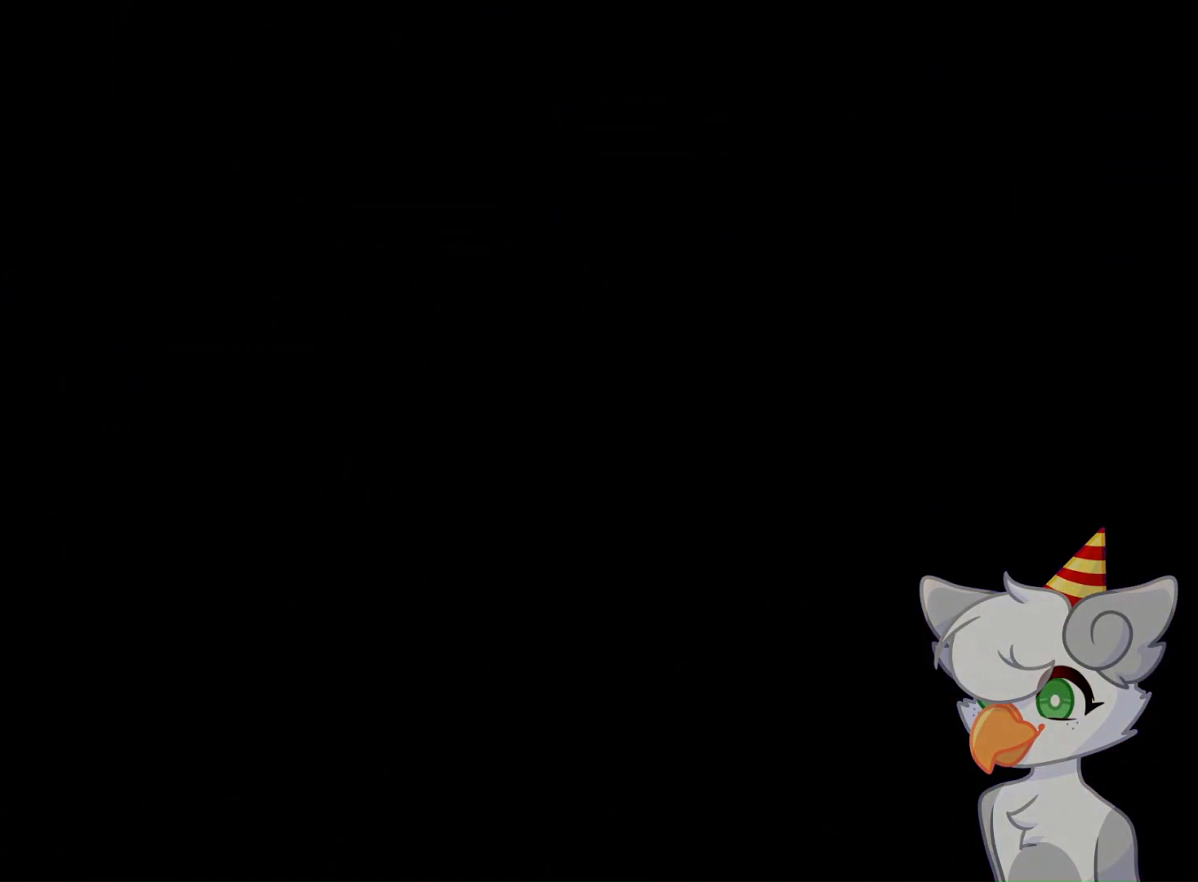
{"buttons": [], "left_stick": "center", "events": []}
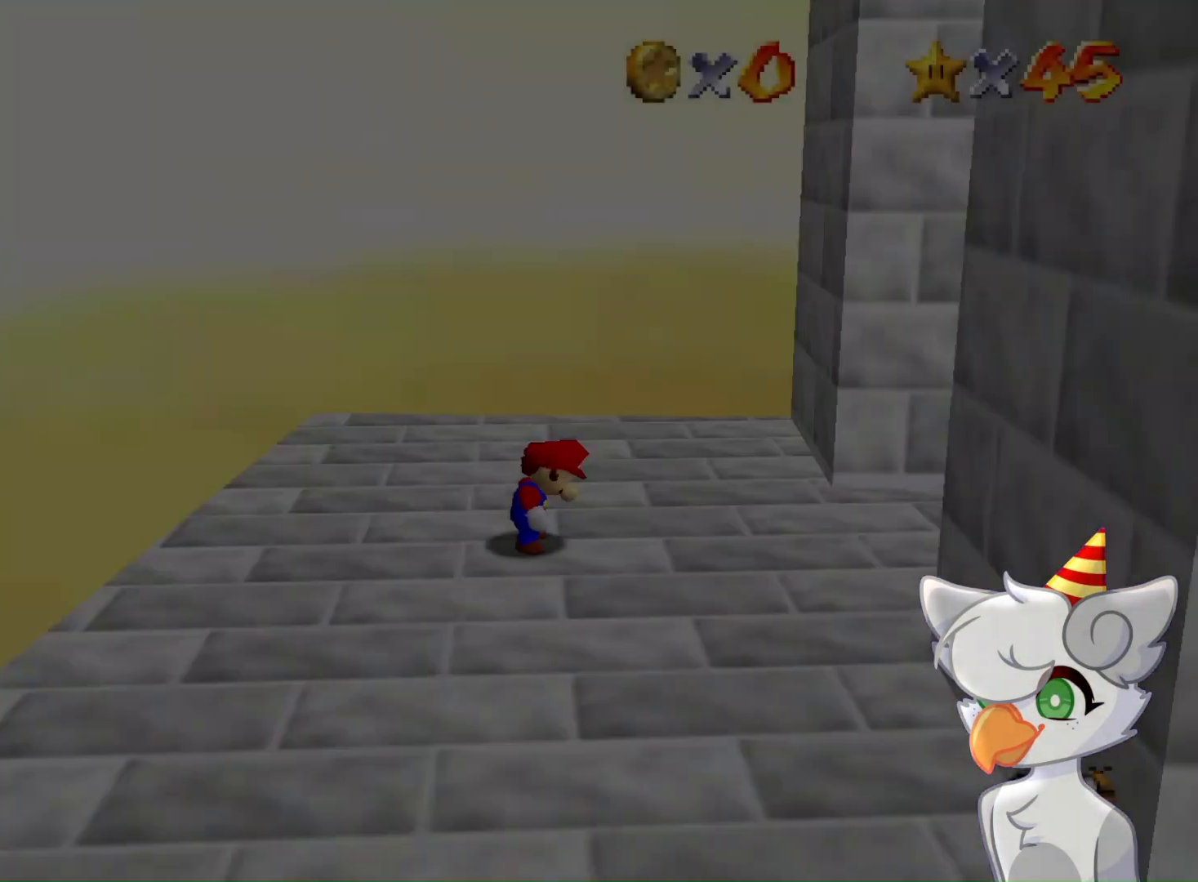
{"buttons": ["C_DOWN", "C_LEFT"], "left_stick": "right", "events": [[167, "C_LEFT", "down"], [167, "left_stick", "right"], [200, "C_DOWN", "down"], [333, "C_DOWN", "up"], [333, "C_LEFT", "up"], [433, "C_LEFT", "down"], [500, "C_DOWN", "down"]]}
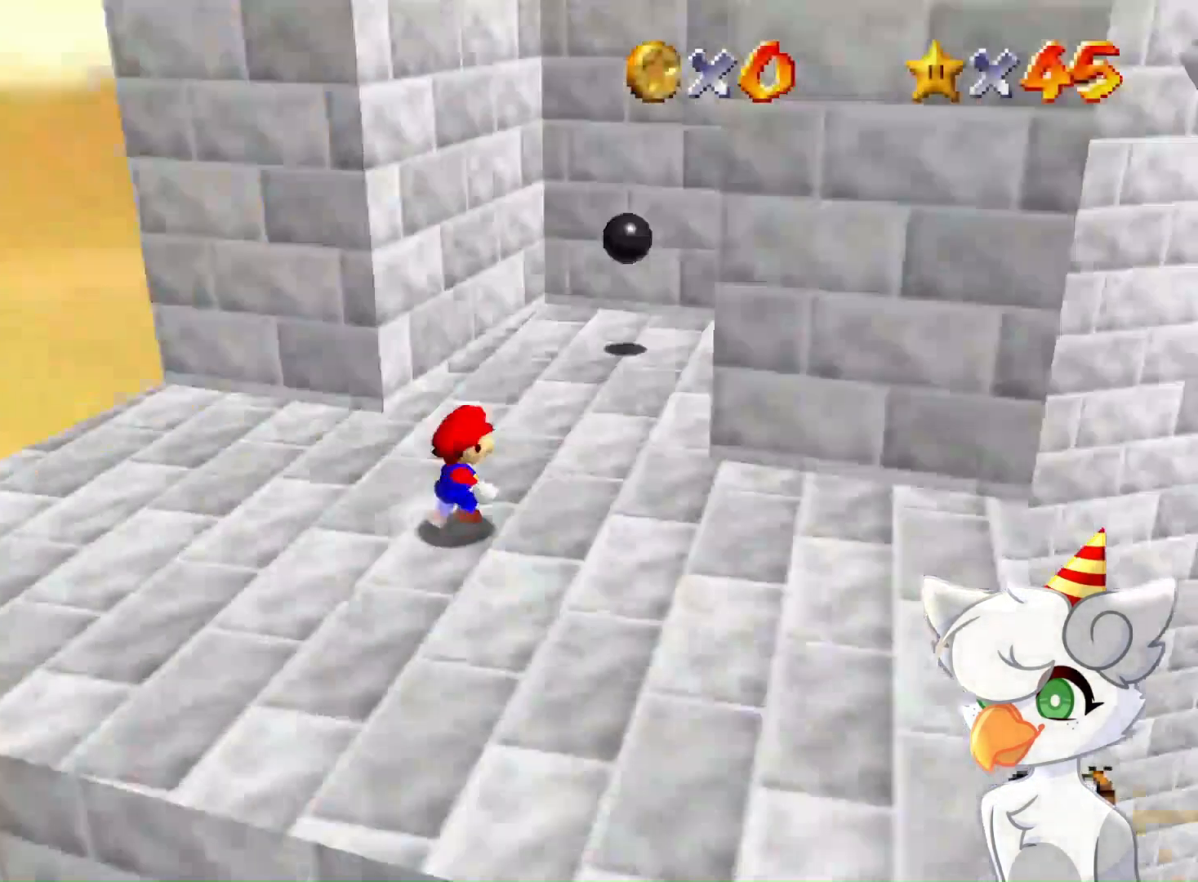
{"buttons": [], "left_stick": "up", "events": [[33, "left_stick", "up-right"], [100, "C_DOWN", "up"], [100, "C_LEFT", "up"], [433, "left_stick", "up"]]}
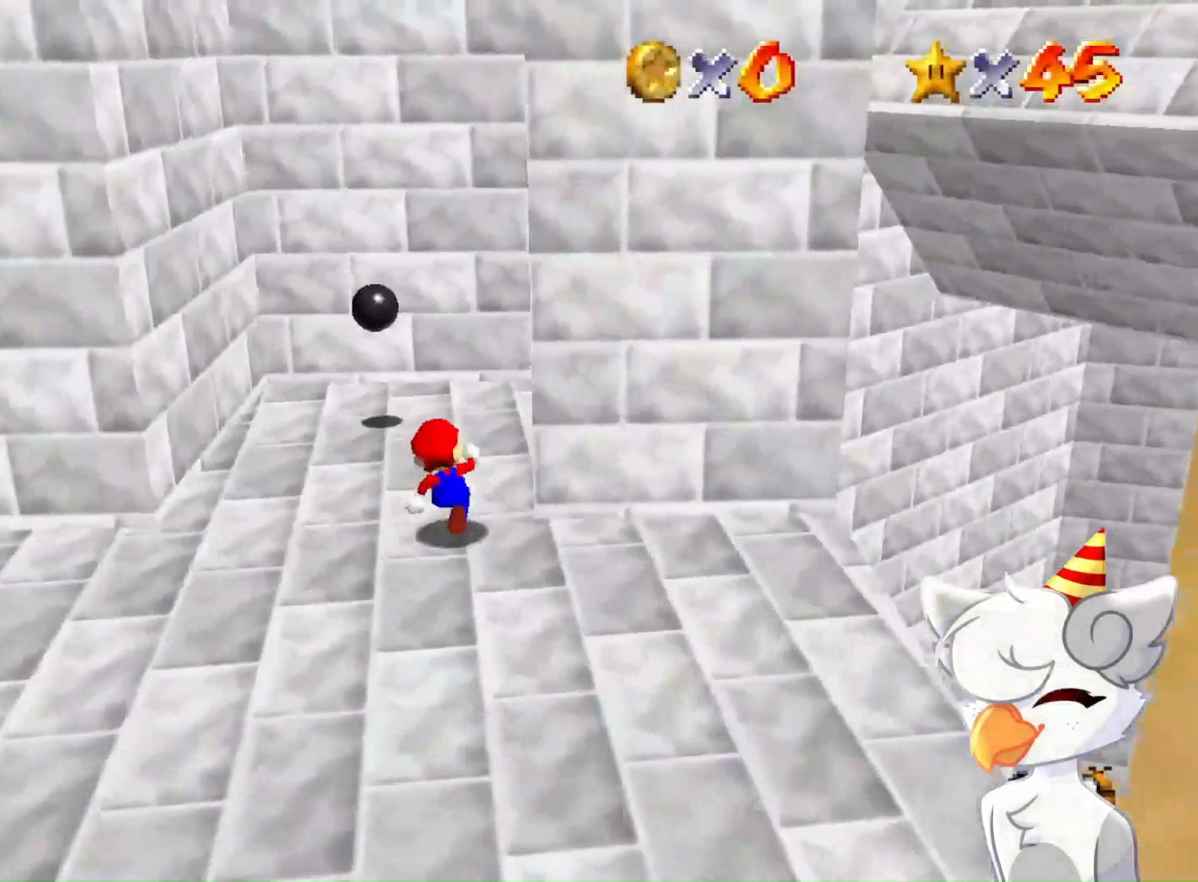
{"buttons": ["A"], "left_stick": "right", "events": [[267, "left_stick", "left"], [433, "left_stick", "right"], [500, "A", "down"]]}
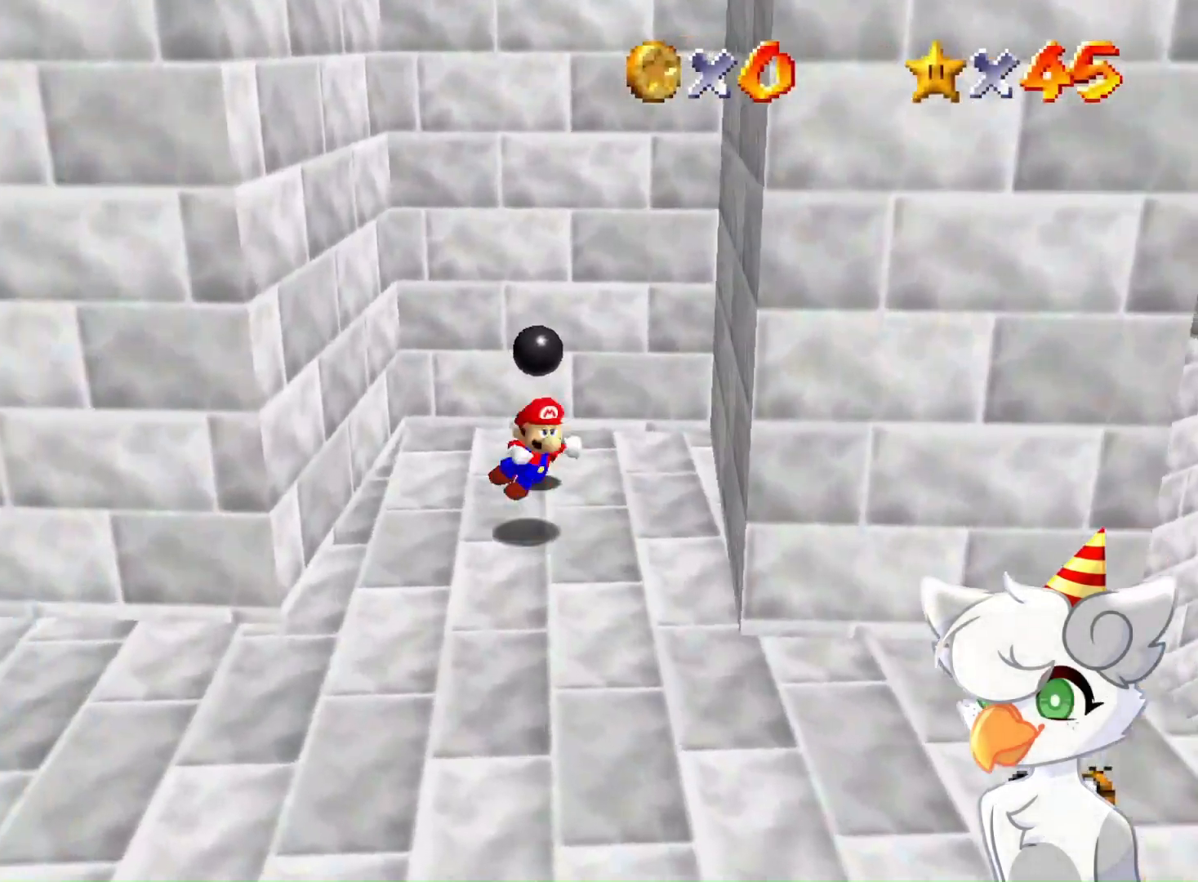
{"buttons": [], "left_stick": "right", "events": [[233, "left_stick", "up-right"], [333, "left_stick", "right"], [400, "A", "up"]]}
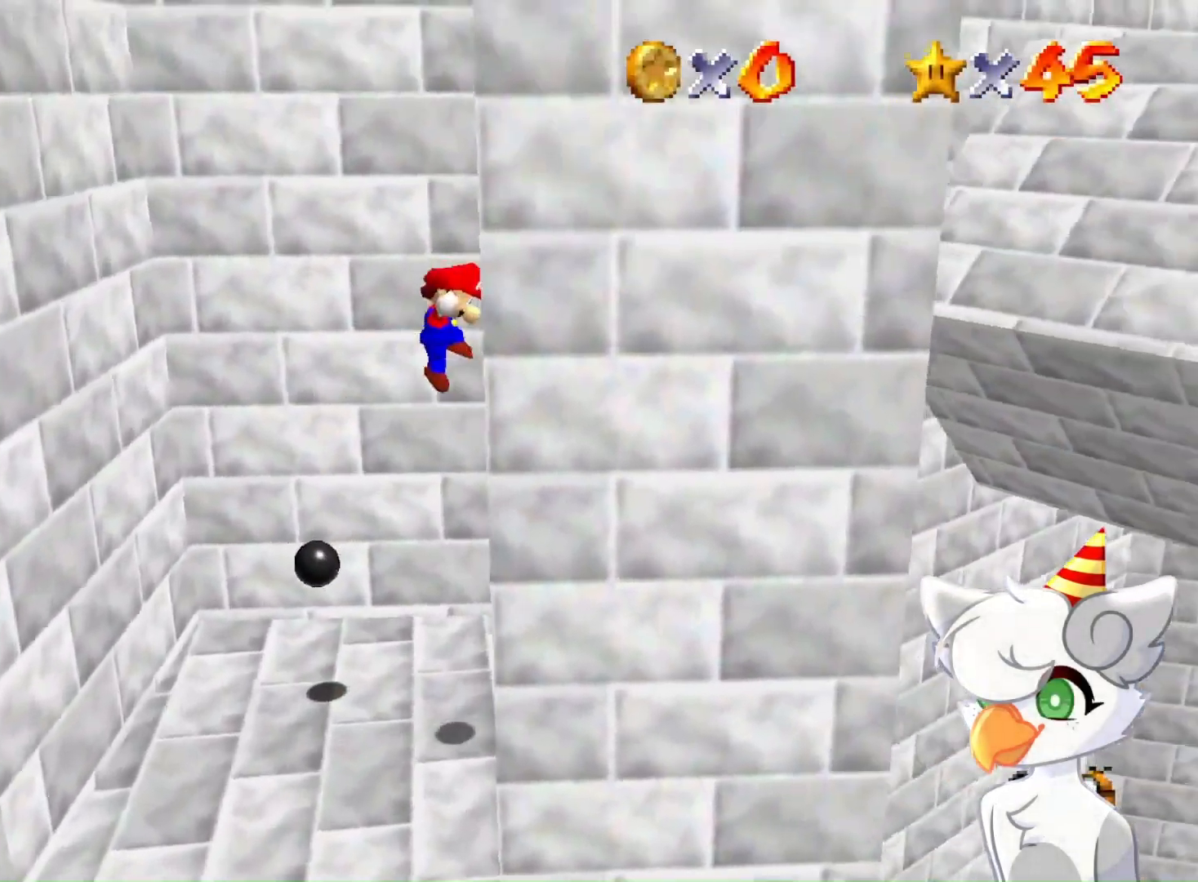
{"buttons": [], "left_stick": "center", "events": [[67, "A", "down"], [67, "left_stick", "left"], [500, "A", "up"], [500, "left_stick", "center"]]}
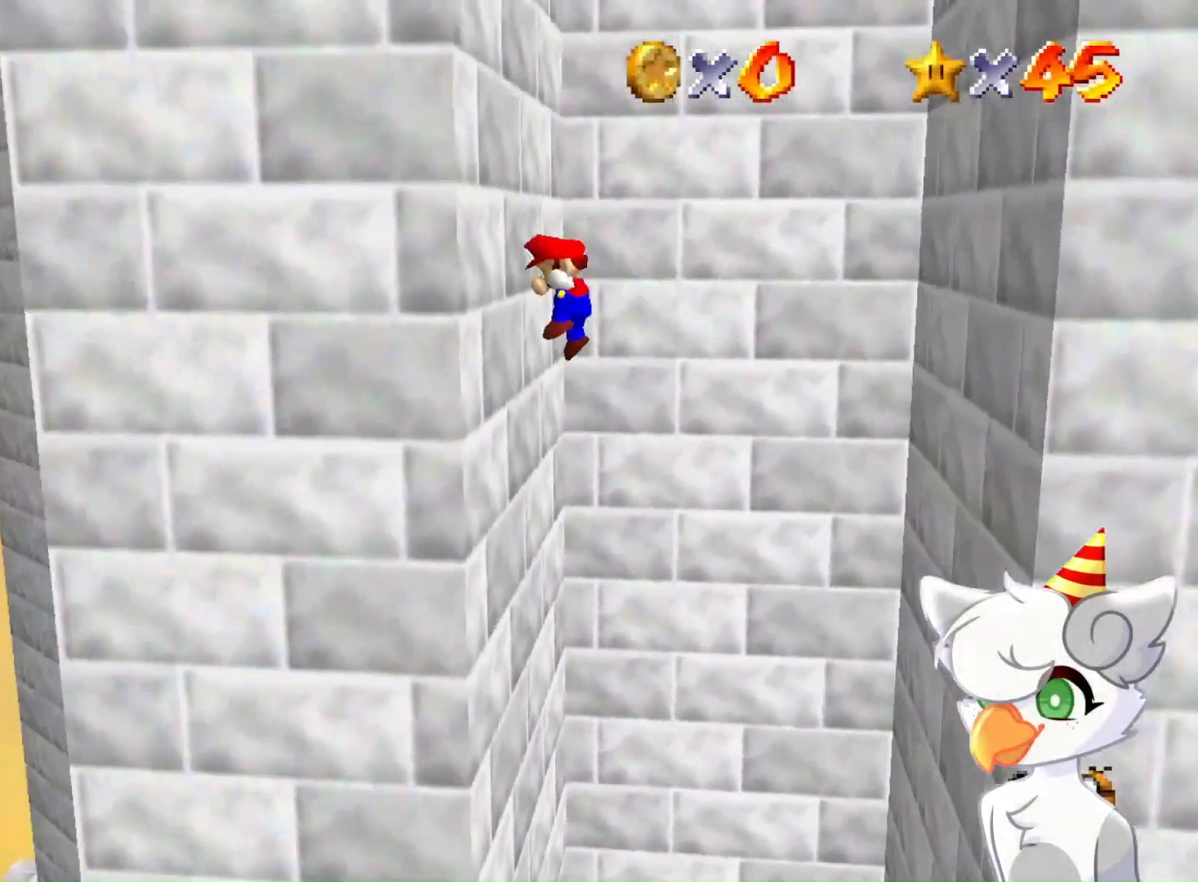
{"buttons": [], "left_stick": "down-right", "events": [[67, "A", "down"], [67, "left_stick", "right"], [167, "left_stick", "down-right"], [500, "A", "up"]]}
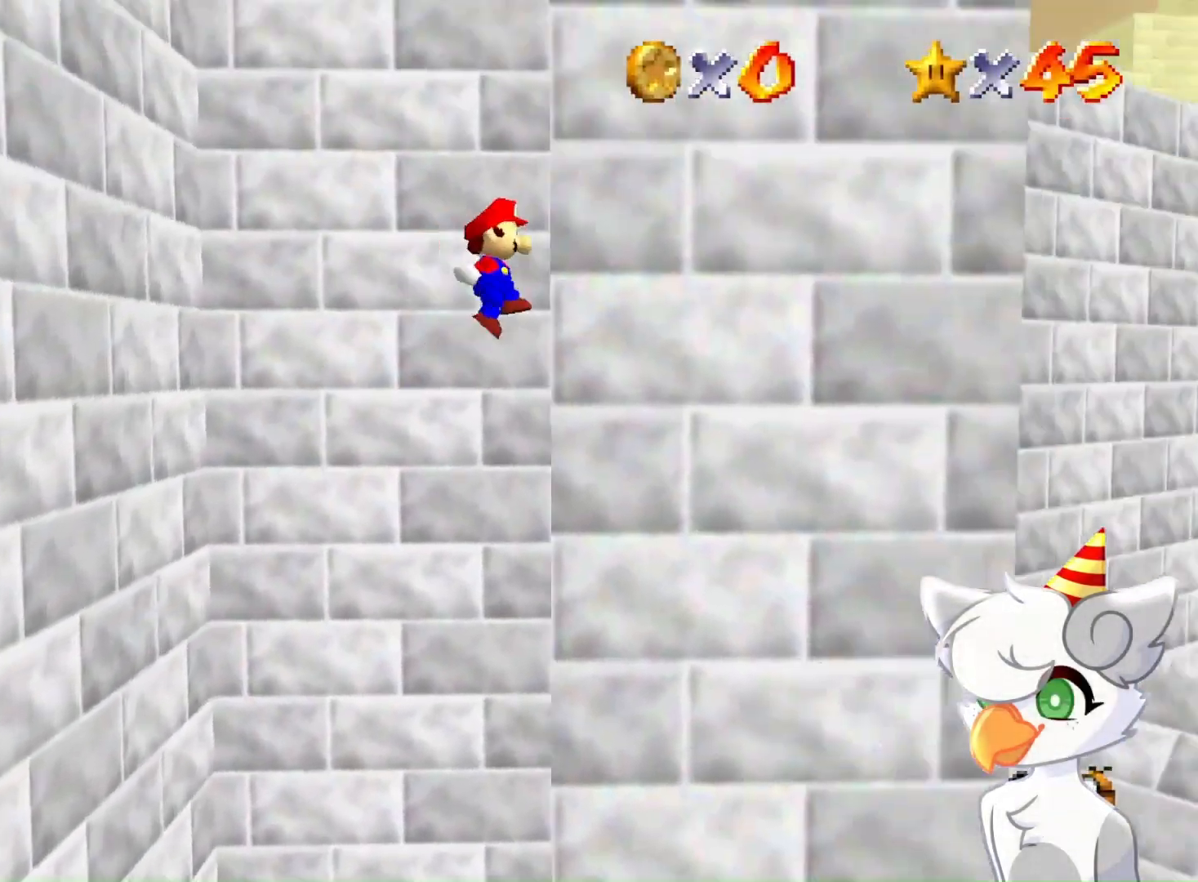
{"buttons": ["A"], "left_stick": "up-left", "events": [[100, "A", "down"], [100, "left_stick", "center"], [167, "left_stick", "up-left"]]}
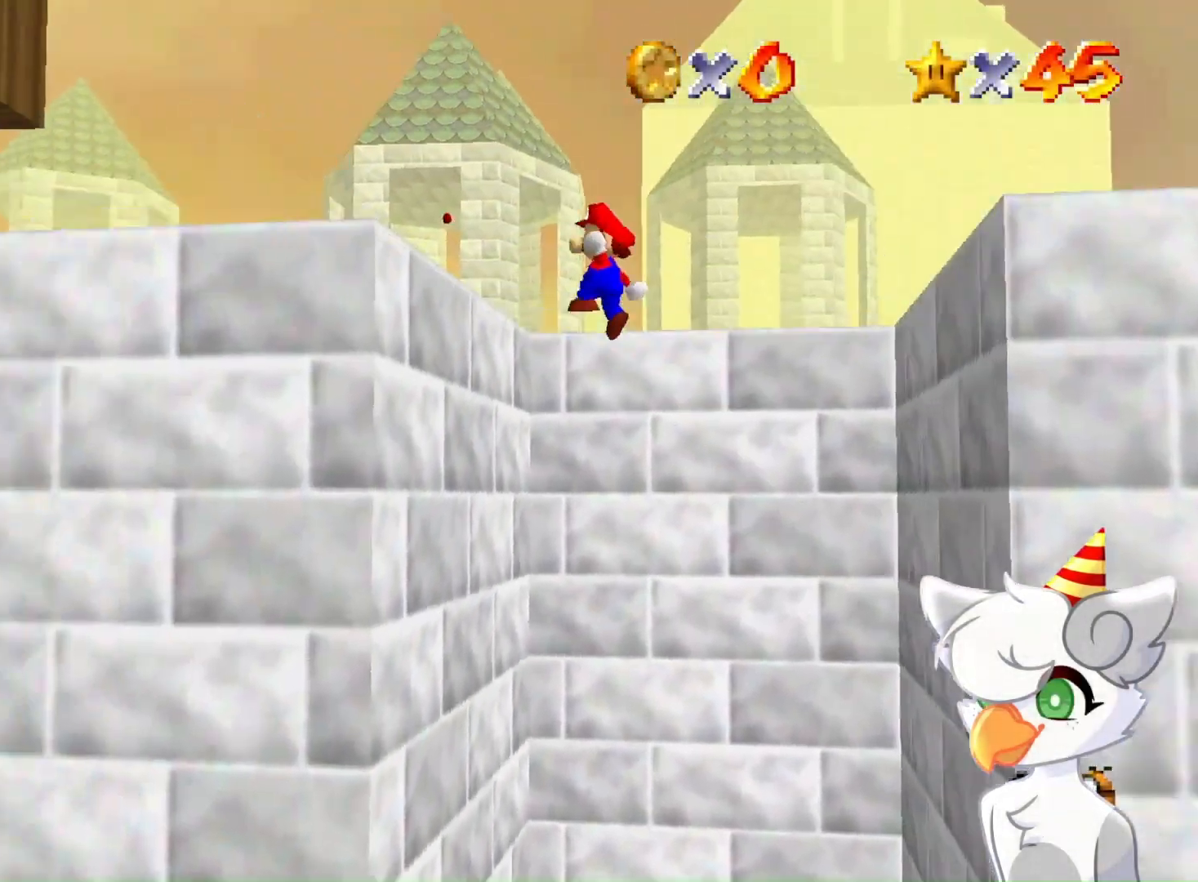
{"buttons": [], "left_stick": "up-left", "events": [[233, "A", "up"]]}
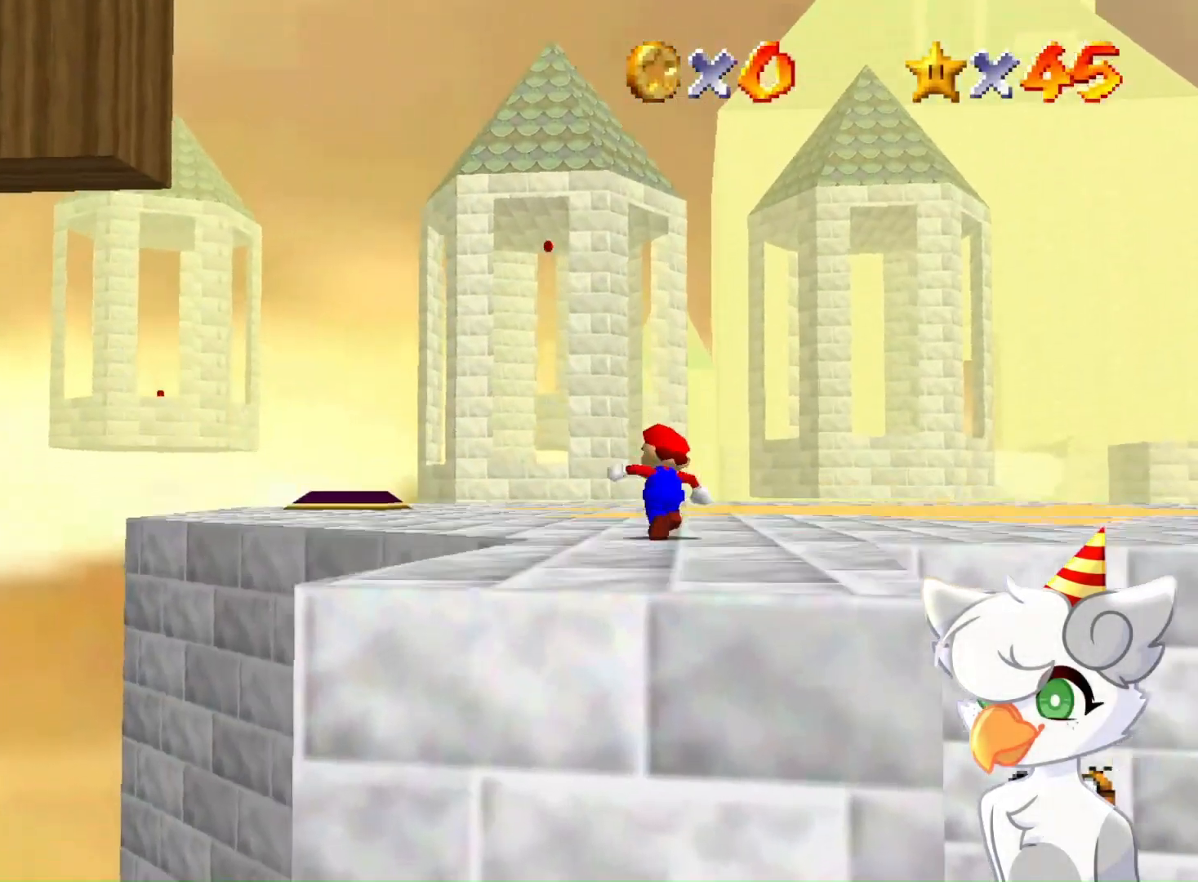
{"buttons": [], "left_stick": "up-left", "events": []}
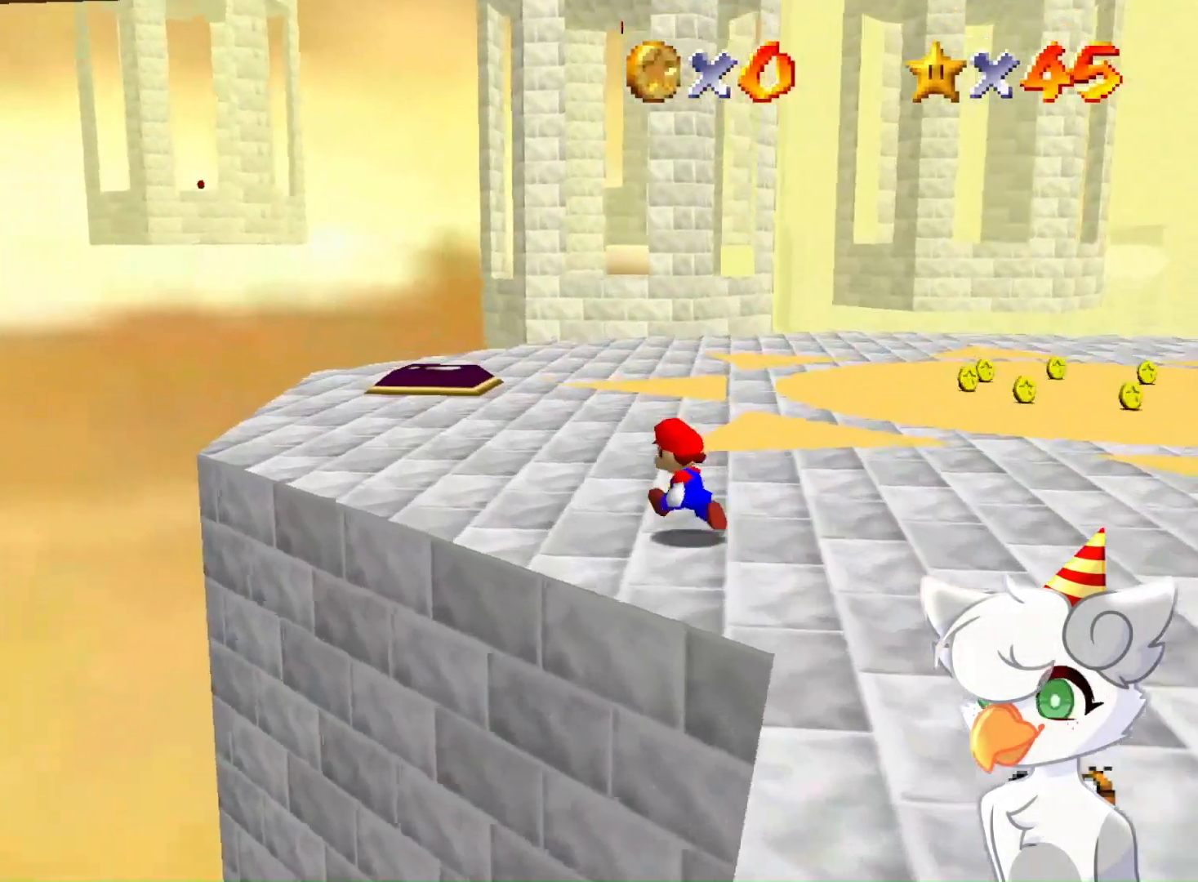
{"buttons": ["B"], "left_stick": "up-left", "events": [[67, "A", "down"], [267, "A", "up"], [400, "B", "down"]]}